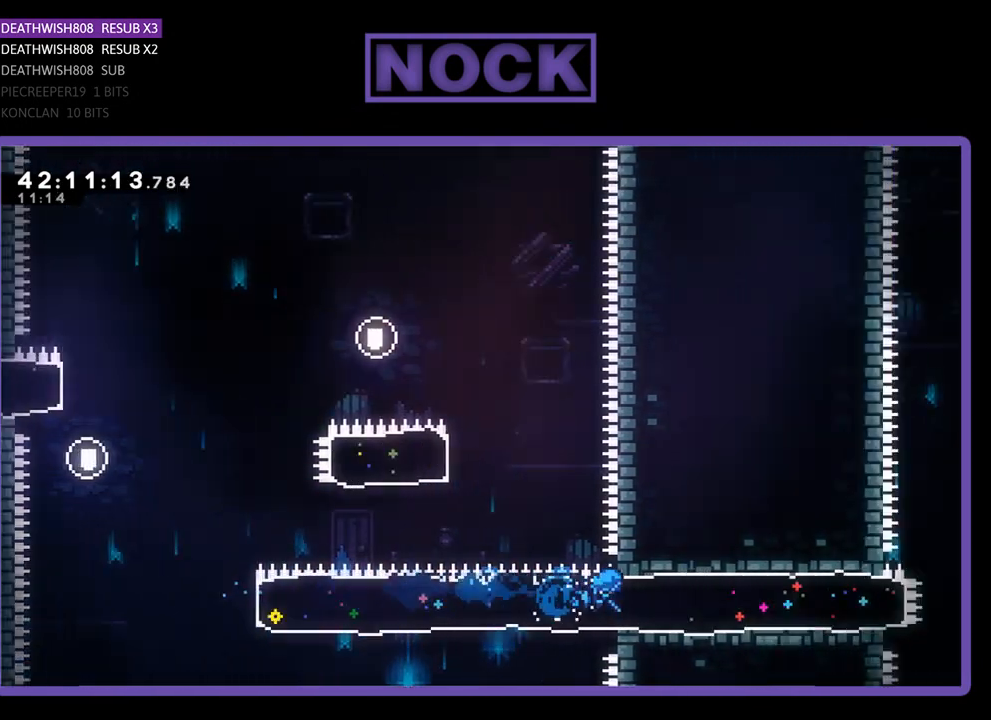
Gameplay with a controller (PlayStation layout); each line is a JSON object with the inputs held at the frame after it. "events" lists button and stick changes between this image and that frame as [ms after this image, input, new state], when the widget could be followed in between. Not read: right_stick.
{"buttons": ["CROSS", "R2", "DPAD_RIGHT"], "left_stick": "center", "events": [[467, "CROSS", "down"]]}
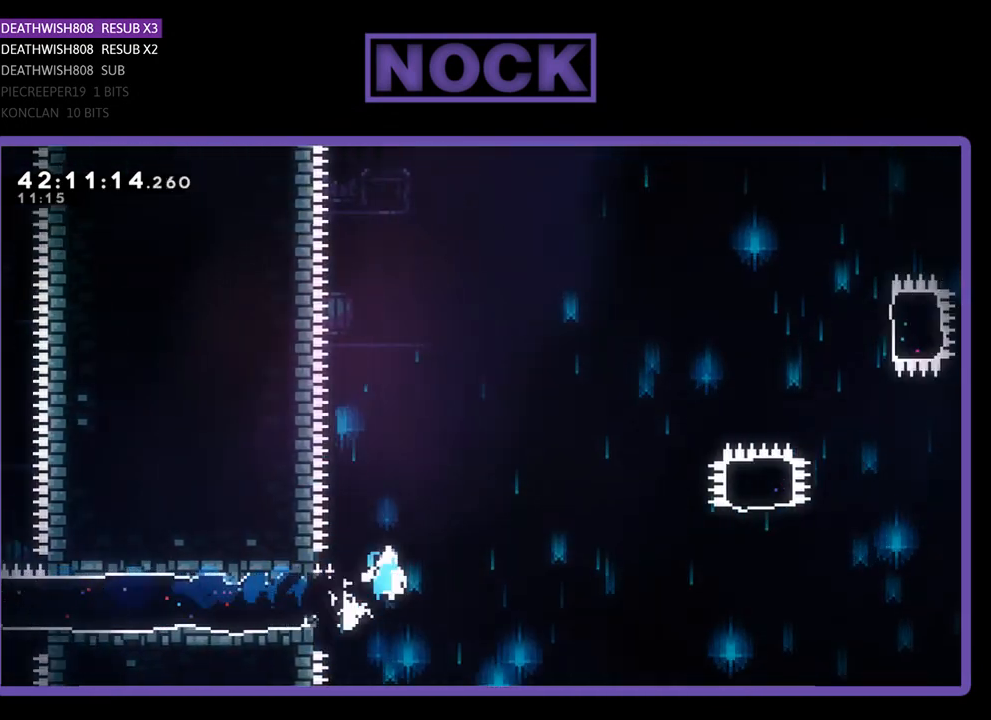
{"buttons": ["CROSS", "R2", "DPAD_RIGHT"], "left_stick": "center", "events": []}
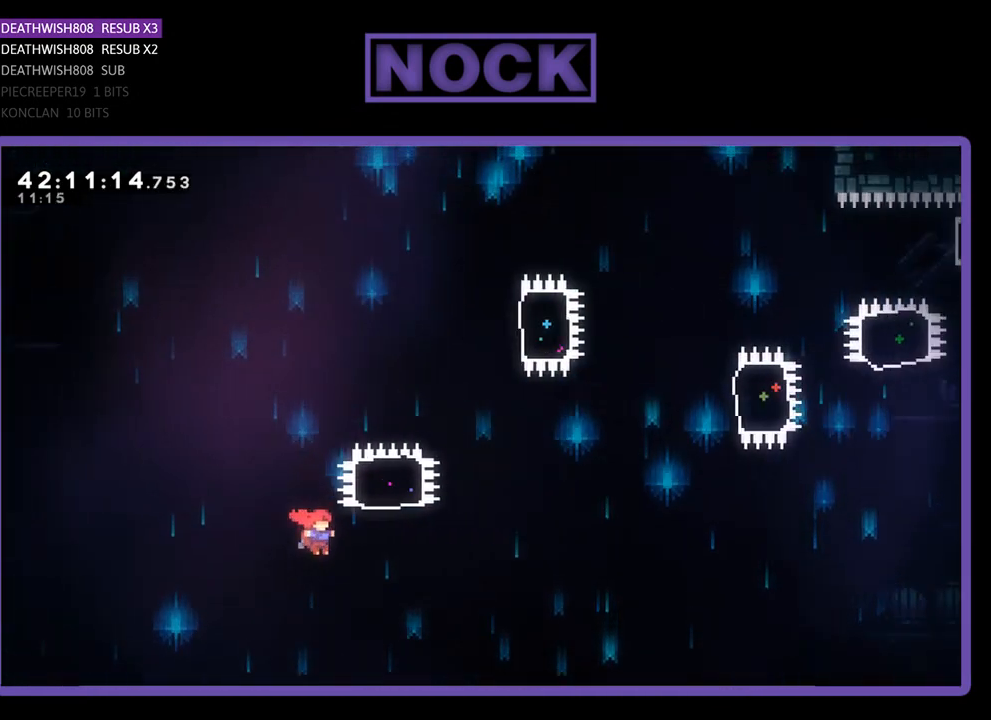
{"buttons": ["CIRCLE", "R2", "DPAD_UP", "DPAD_RIGHT"], "left_stick": "center", "events": [[33, "CROSS", "up"], [33, "DPAD_UP", "down"], [133, "CIRCLE", "down"], [133, "DPAD_RIGHT", "up"], [500, "DPAD_RIGHT", "down"]]}
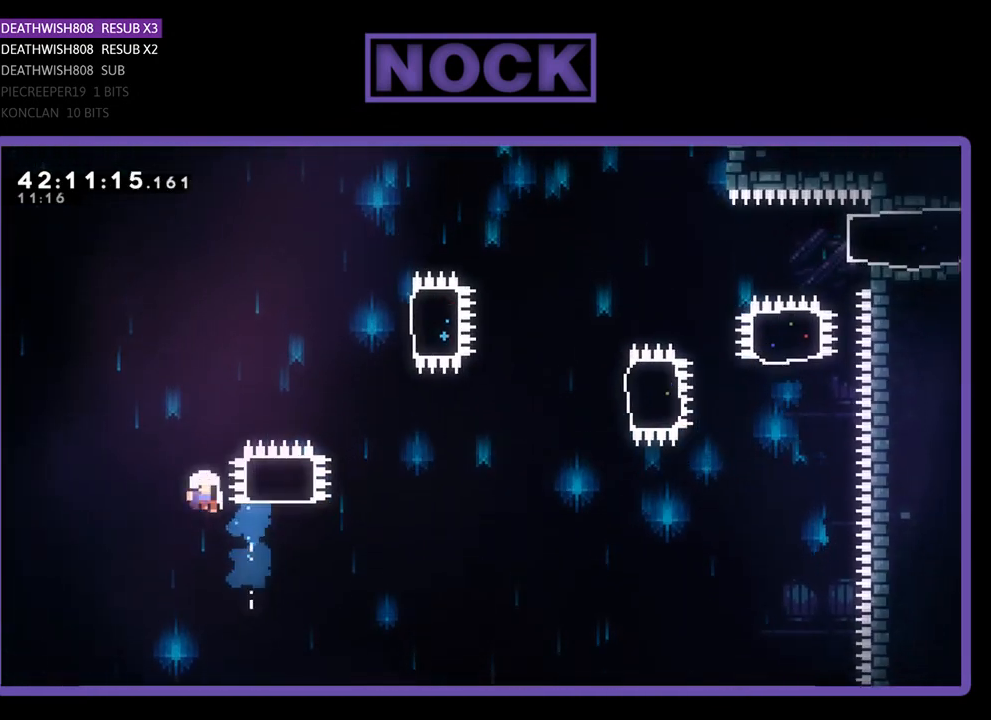
{"buttons": [], "left_stick": "center", "events": [[67, "CIRCLE", "up"], [400, "DPAD_RIGHT", "up"], [400, "DPAD_UP", "up"], [400, "R2", "up"]]}
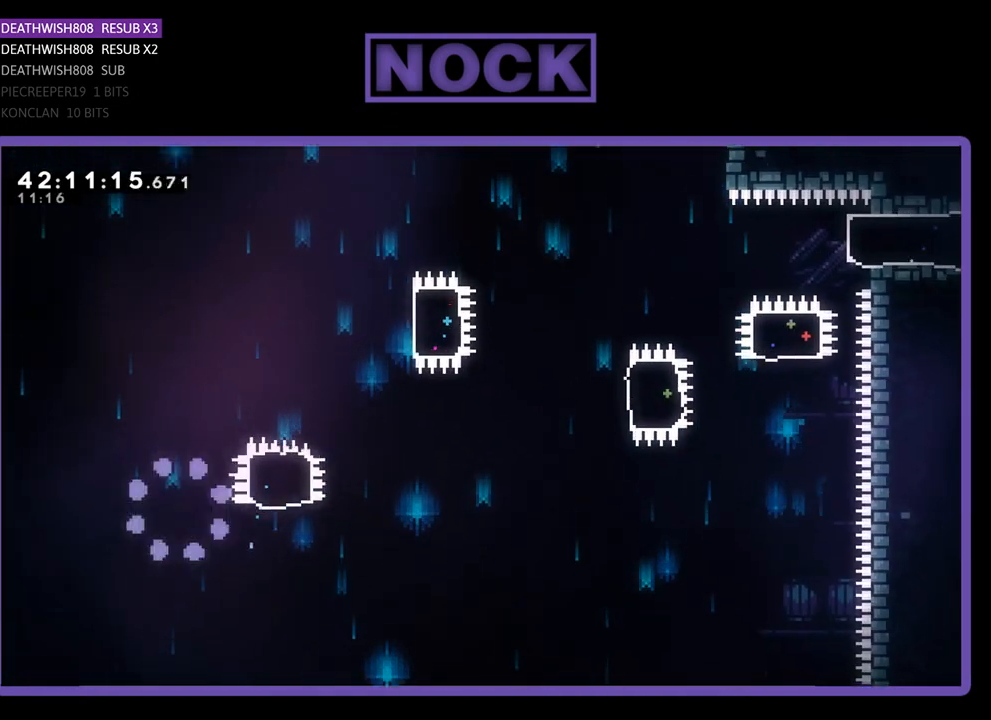
{"buttons": [], "left_stick": "center", "events": []}
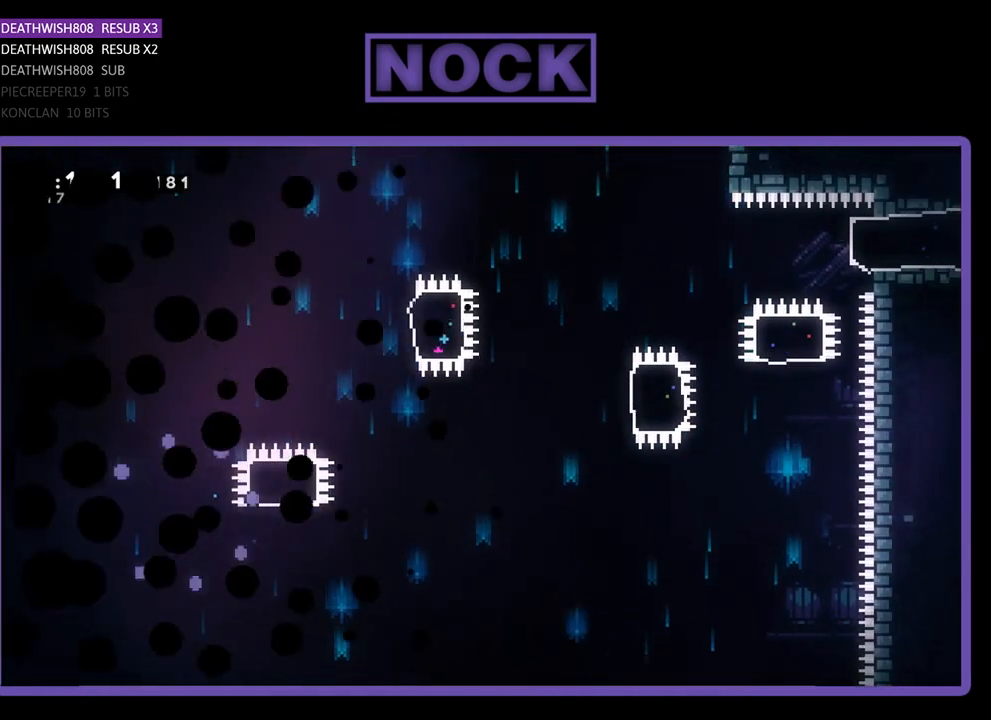
{"buttons": ["R2", "DPAD_RIGHT"], "left_stick": "center", "events": [[333, "R2", "down"], [500, "DPAD_RIGHT", "down"]]}
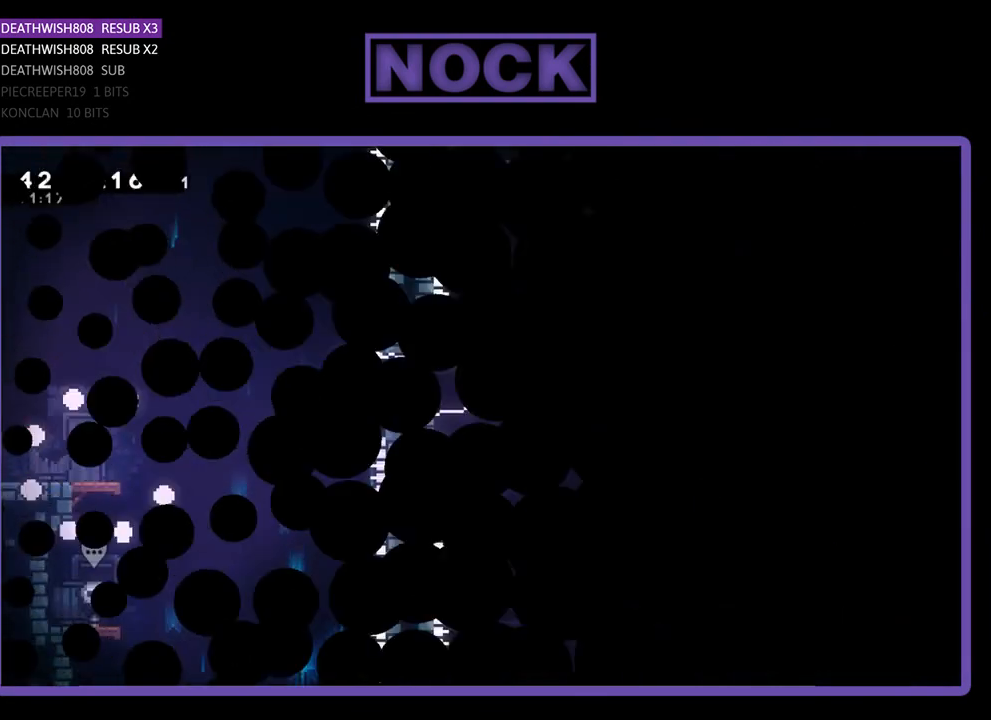
{"buttons": ["R2", "DPAD_RIGHT"], "left_stick": "center", "events": []}
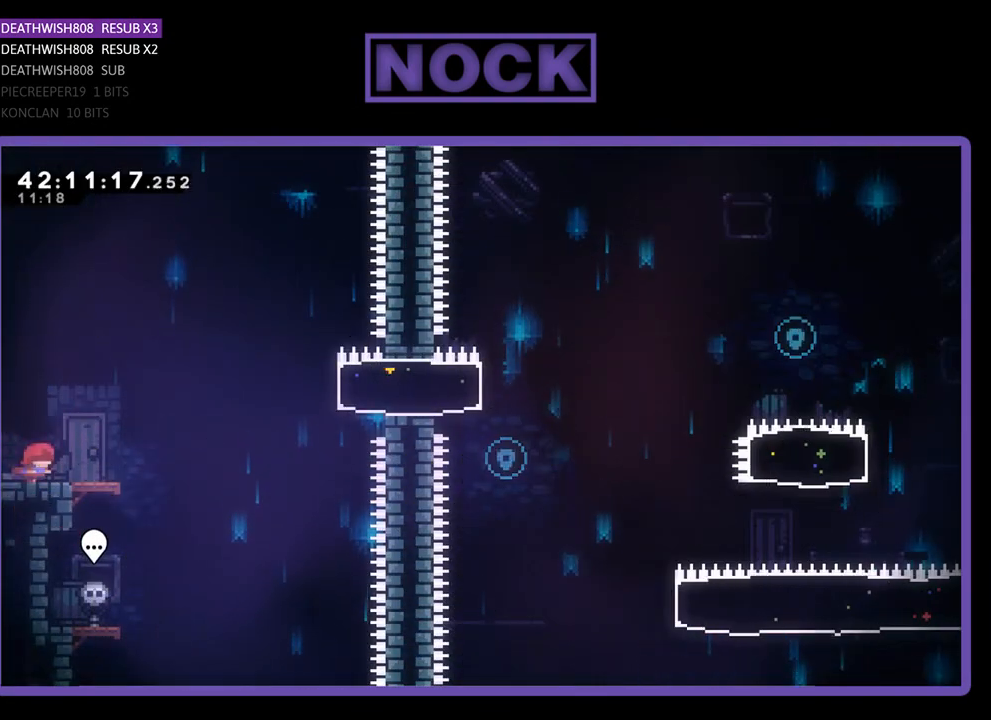
{"buttons": ["CROSS", "R2", "DPAD_RIGHT"], "left_stick": "center", "events": [[467, "CROSS", "down"]]}
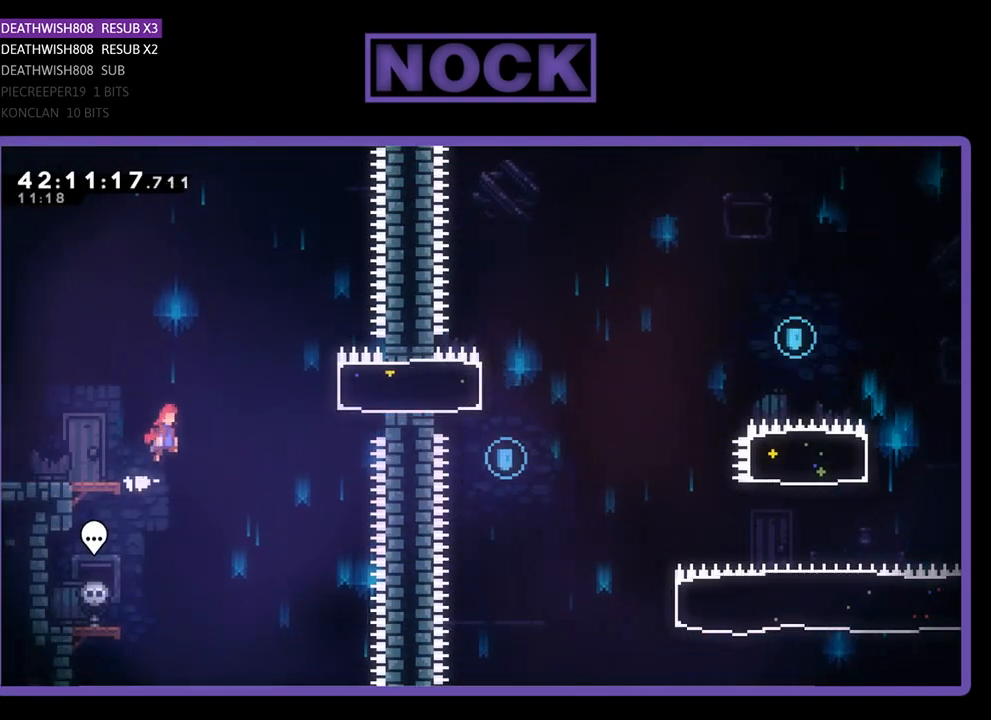
{"buttons": ["R2", "DPAD_RIGHT"], "left_stick": "center", "events": [[267, "CROSS", "up"], [333, "CIRCLE", "down"], [467, "CIRCLE", "up"]]}
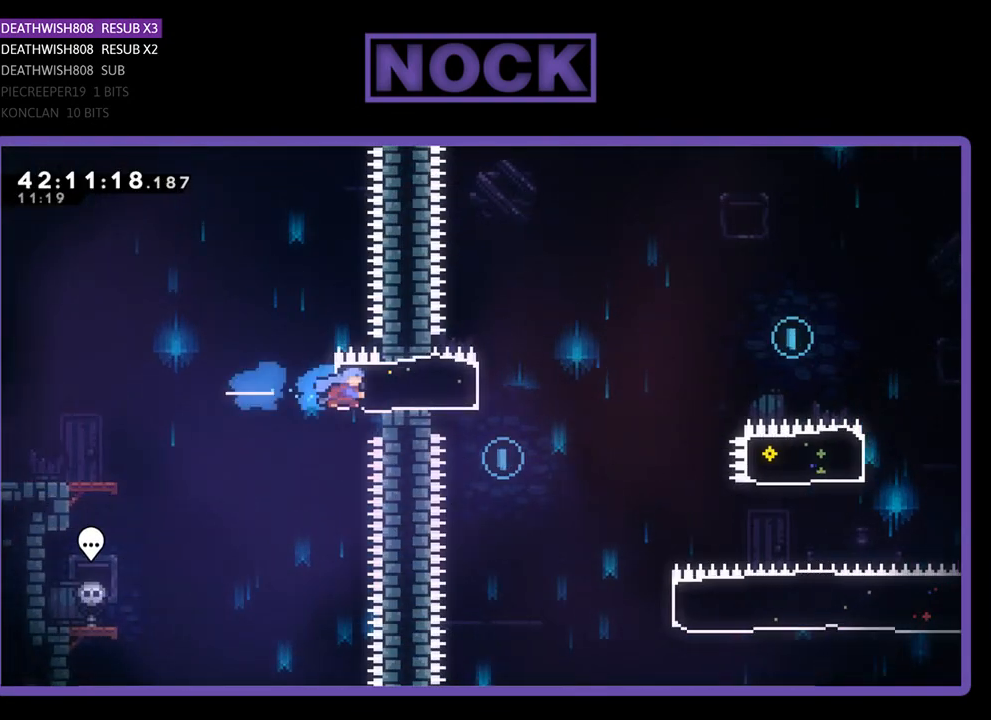
{"buttons": ["R2"], "left_stick": "center", "events": [[100, "DPAD_RIGHT", "up"], [167, "DPAD_LEFT", "down"], [367, "DPAD_LEFT", "up"]]}
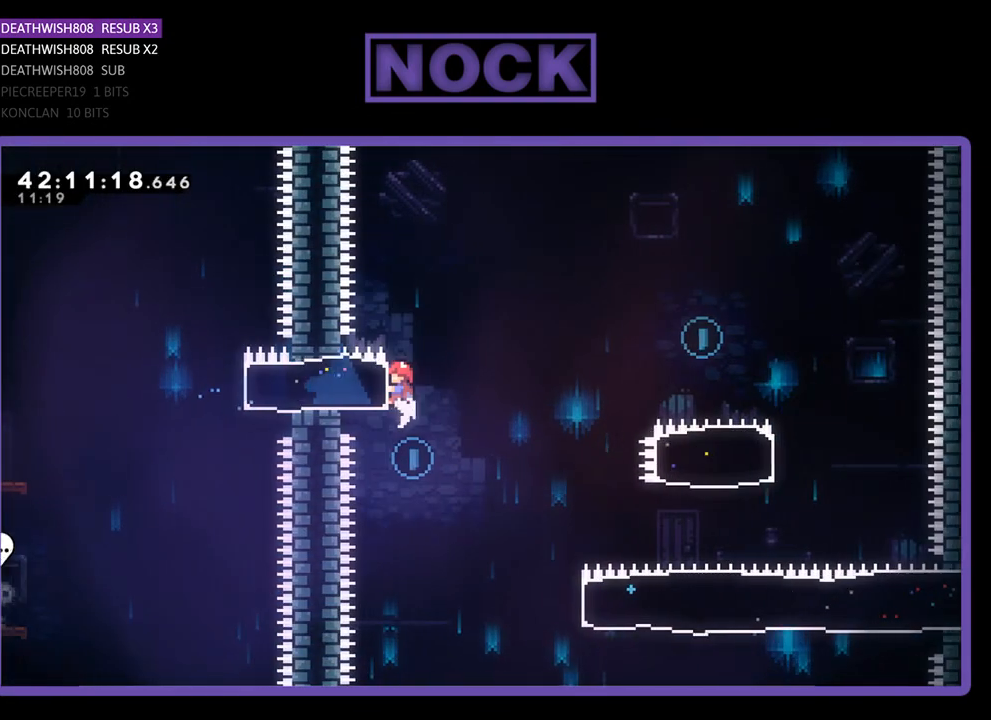
{"buttons": ["R2", "DPAD_RIGHT"], "left_stick": "center", "events": [[33, "DPAD_RIGHT", "down"], [33, "R2", "up"], [267, "R2", "down"]]}
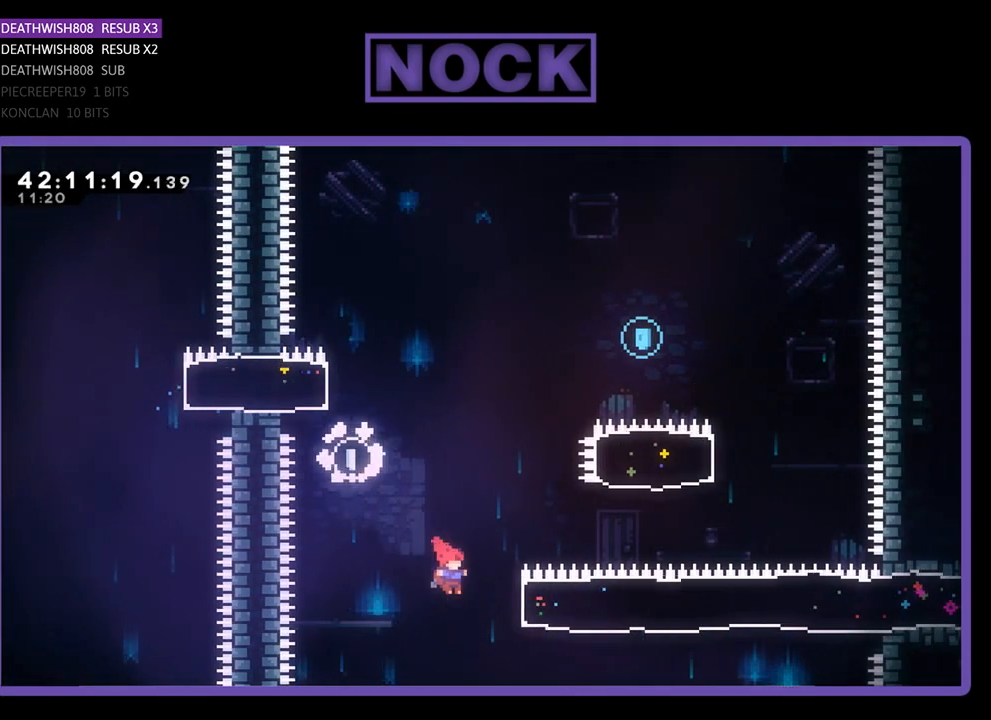
{"buttons": ["CIRCLE", "R2", "DPAD_UP", "DPAD_RIGHT"], "left_stick": "center", "events": [[167, "DPAD_UP", "down"], [233, "CIRCLE", "down"]]}
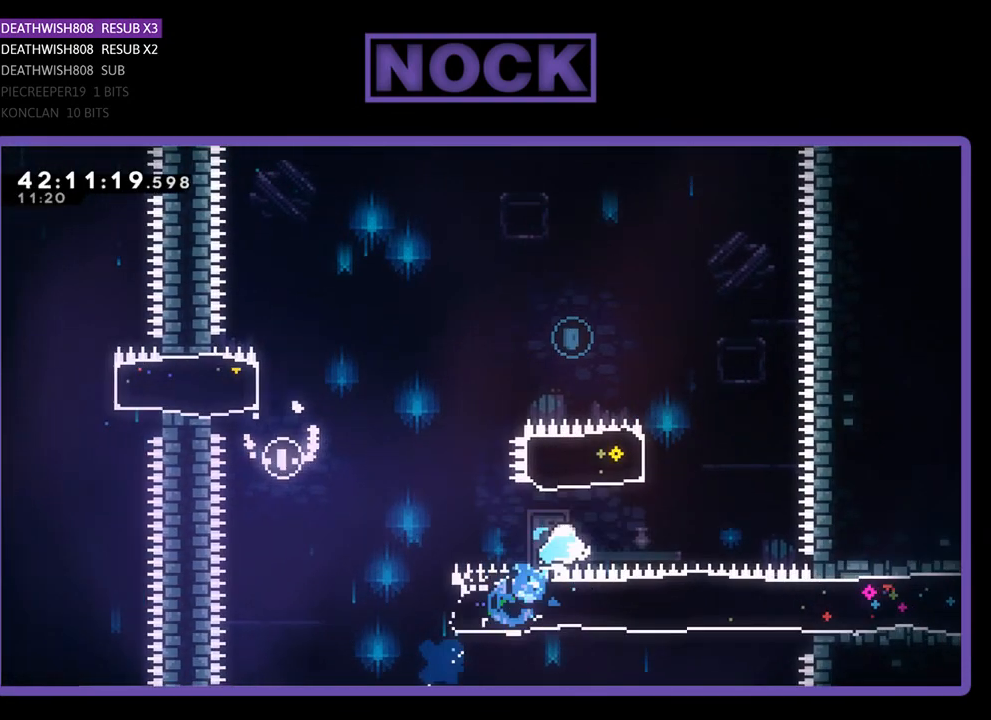
{"buttons": ["CIRCLE", "R2", "DPAD_UP", "DPAD_LEFT"], "left_stick": "center", "events": [[33, "CIRCLE", "up"], [67, "DPAD_RIGHT", "up"], [200, "CIRCLE", "down"], [333, "DPAD_LEFT", "down"]]}
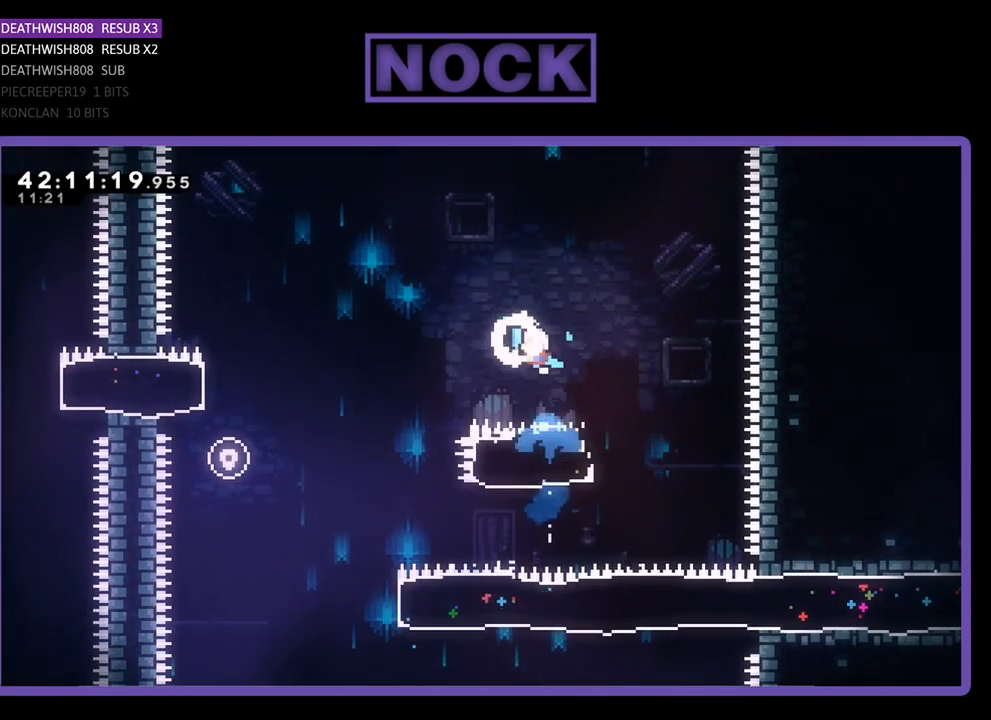
{"buttons": ["R2", "DPAD_UP", "DPAD_LEFT"], "left_stick": "center", "events": [[233, "CIRCLE", "up"]]}
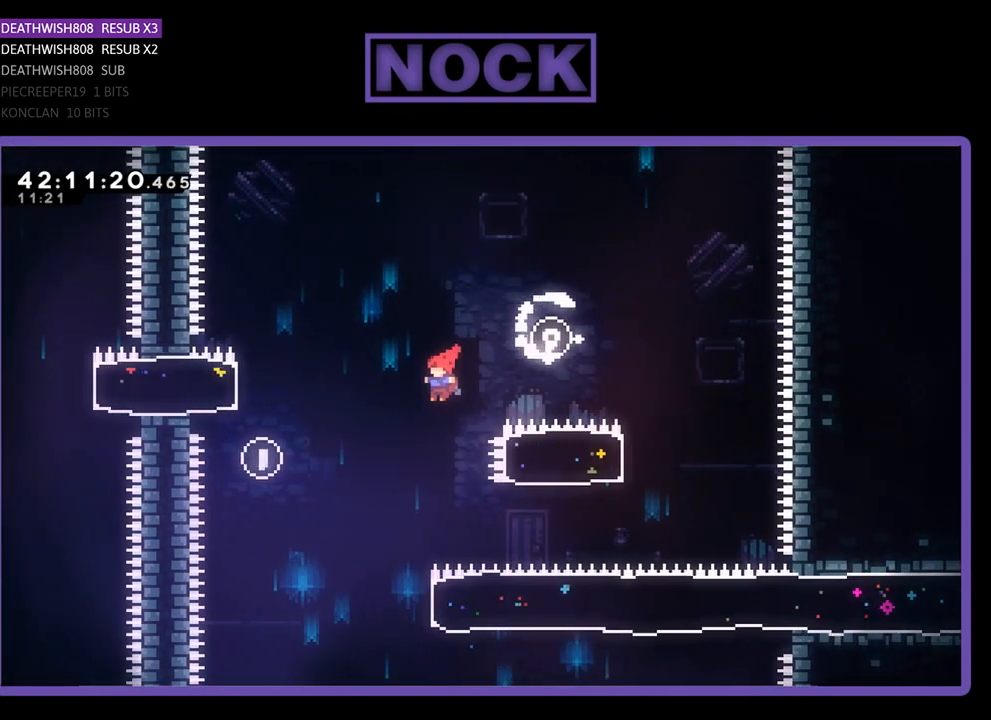
{"buttons": ["CIRCLE", "R2", "DPAD_RIGHT"], "left_stick": "center", "events": [[200, "DPAD_LEFT", "up"], [233, "DPAD_UP", "up"], [400, "DPAD_RIGHT", "down"], [467, "CIRCLE", "down"]]}
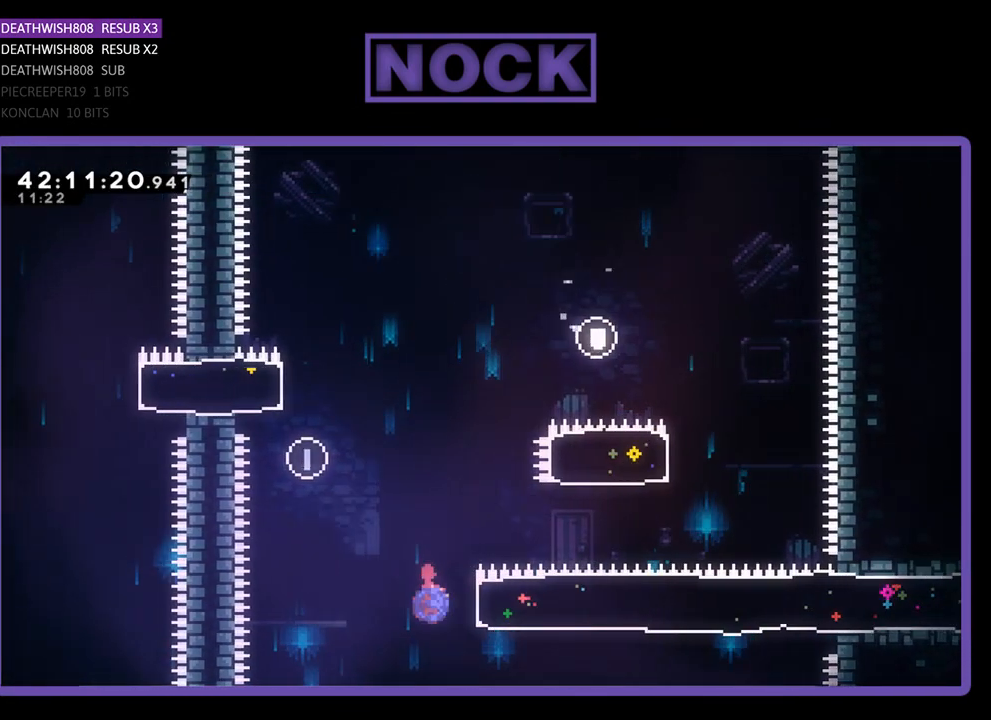
{"buttons": ["R2", "DPAD_RIGHT"], "left_stick": "center", "events": [[233, "CIRCLE", "up"]]}
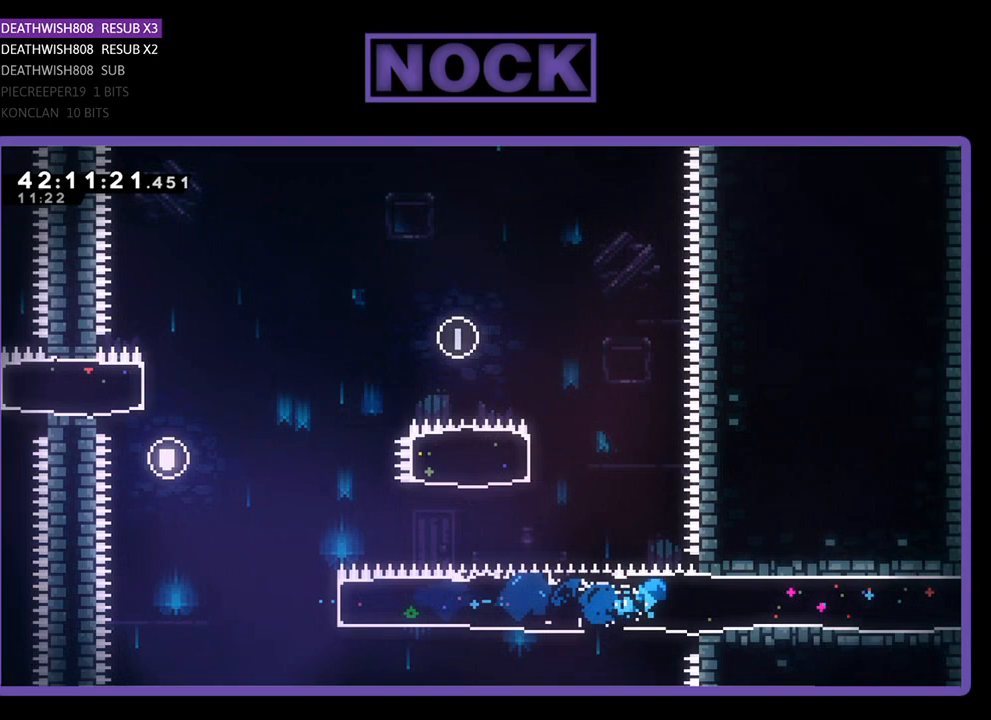
{"buttons": ["R2", "DPAD_RIGHT"], "left_stick": "center", "events": []}
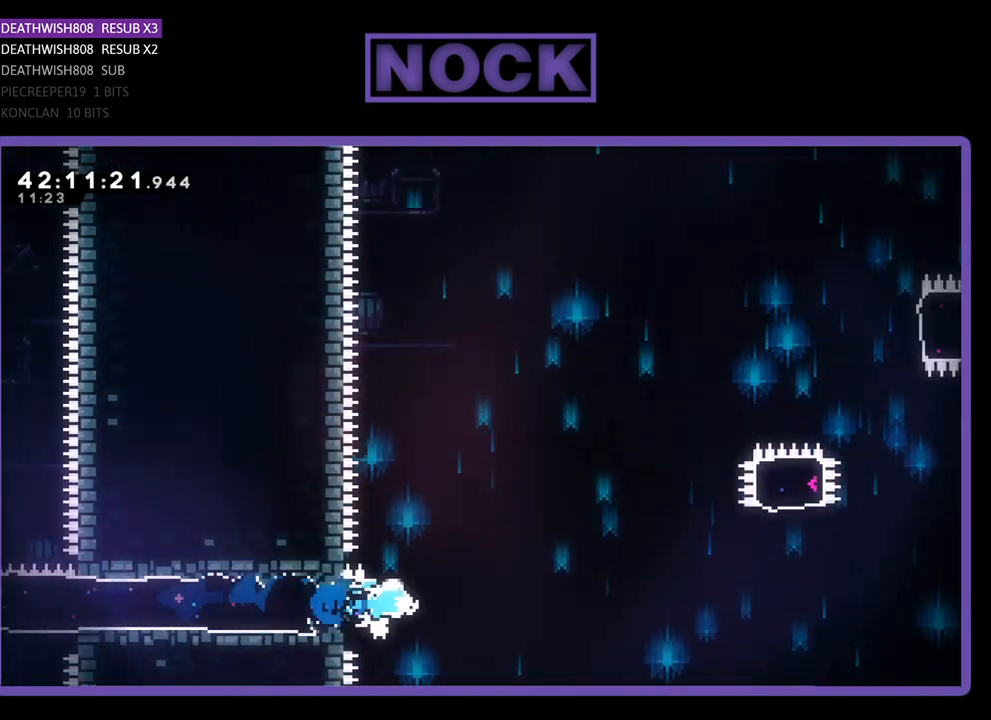
{"buttons": ["CROSS", "R2", "DPAD_RIGHT"], "left_stick": "center", "events": [[33, "CROSS", "down"]]}
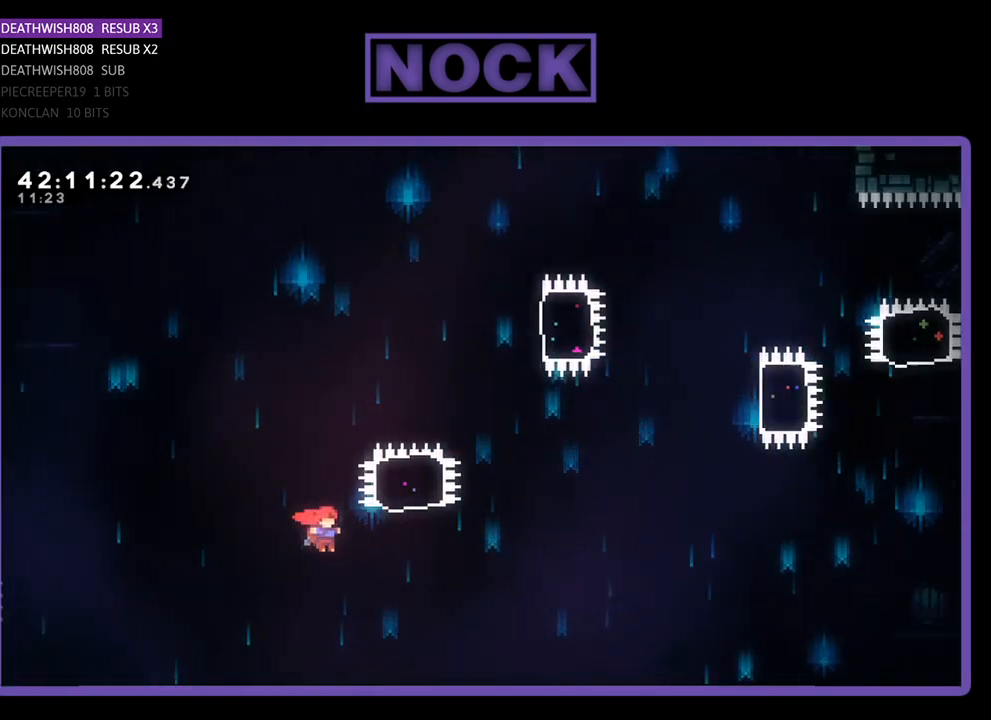
{"buttons": ["CIRCLE", "R2", "DPAD_UP"], "left_stick": "center", "events": [[133, "CROSS", "up"], [167, "DPAD_UP", "down"], [233, "CIRCLE", "down"], [233, "DPAD_RIGHT", "up"]]}
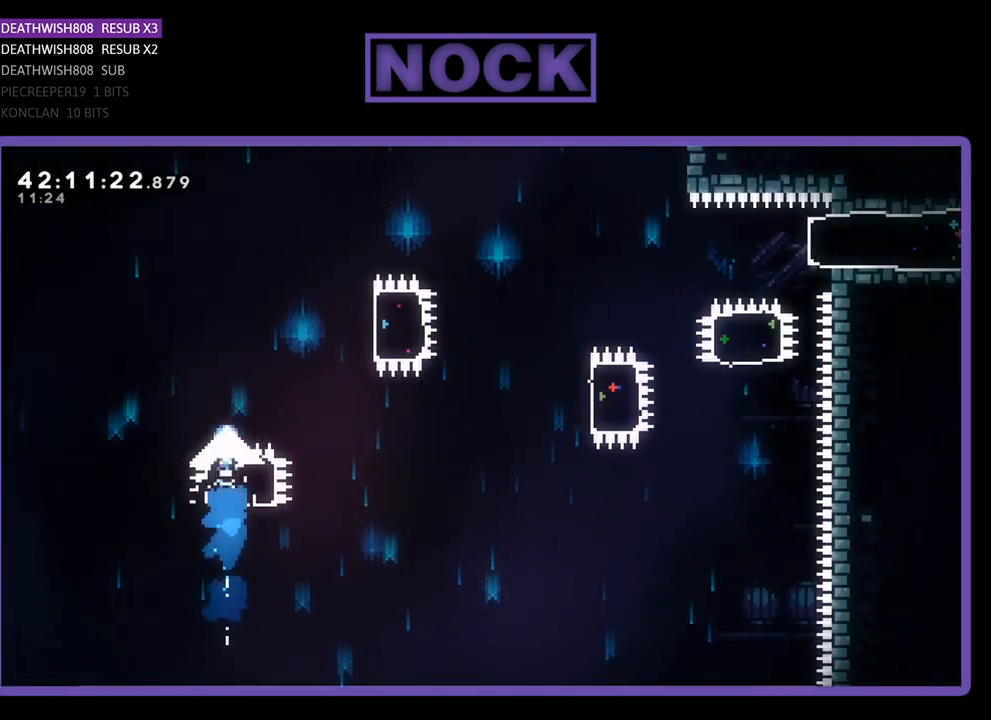
{"buttons": ["CIRCLE", "R2", "DPAD_RIGHT"], "left_stick": "center", "events": [[167, "CIRCLE", "up"], [167, "DPAD_RIGHT", "down"], [333, "DPAD_UP", "up"], [467, "CIRCLE", "down"]]}
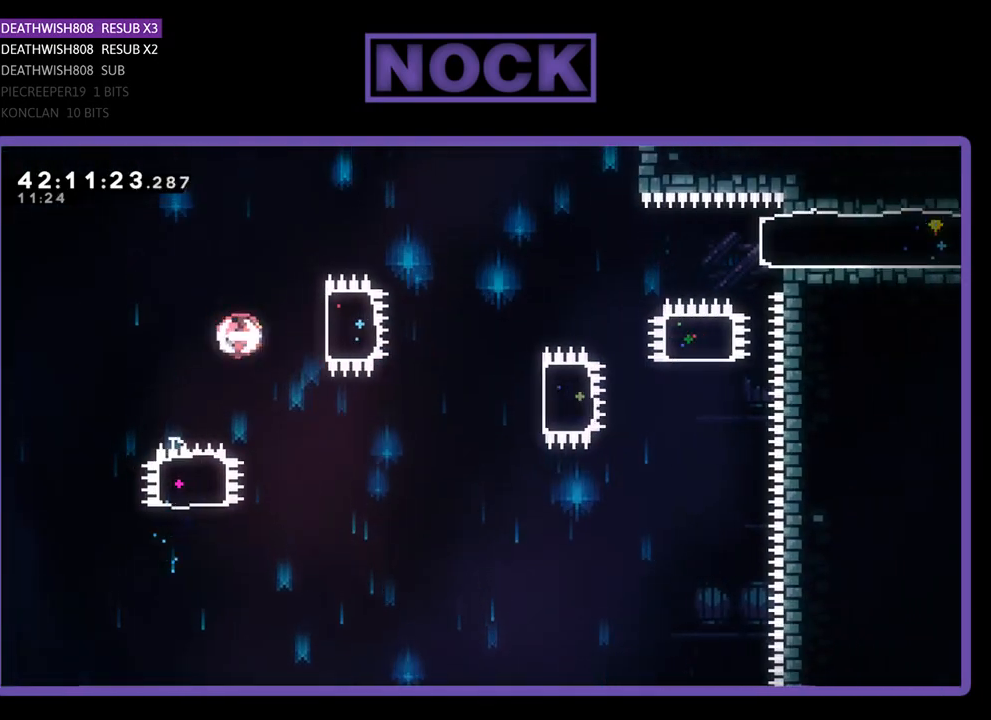
{"buttons": ["R2", "DPAD_RIGHT"], "left_stick": "center", "events": [[200, "CIRCLE", "up"], [333, "DPAD_RIGHT", "up"], [467, "DPAD_RIGHT", "down"]]}
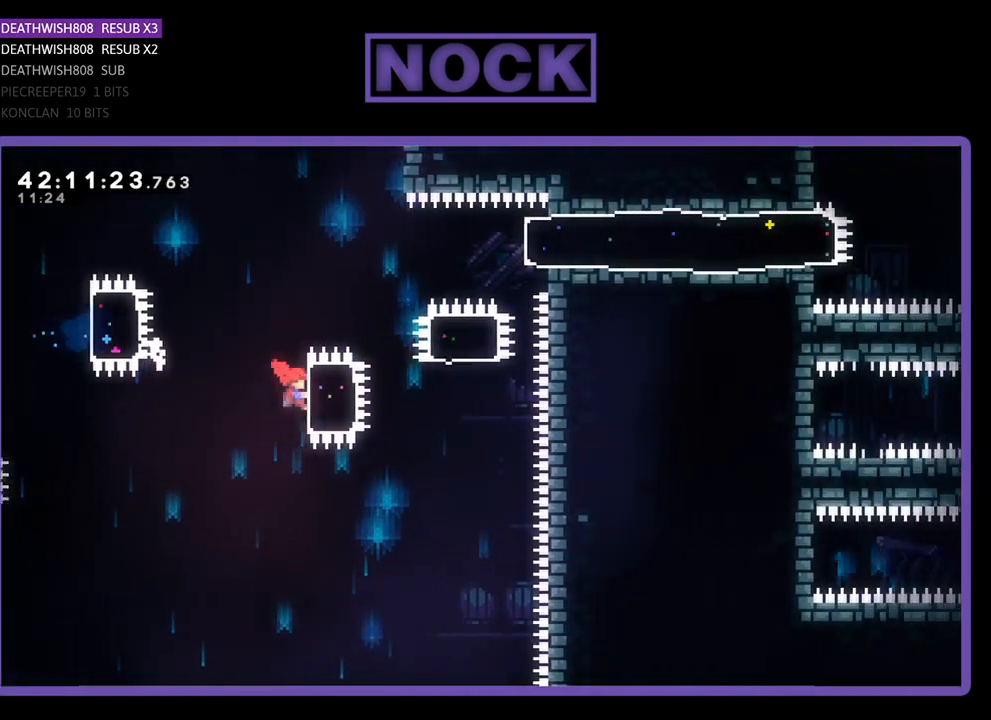
{"buttons": ["CIRCLE", "R2", "DPAD_UP"], "left_stick": "center", "events": [[67, "CIRCLE", "down"], [267, "CIRCLE", "up"], [333, "DPAD_RIGHT", "up"], [333, "DPAD_UP", "down"], [400, "CIRCLE", "down"]]}
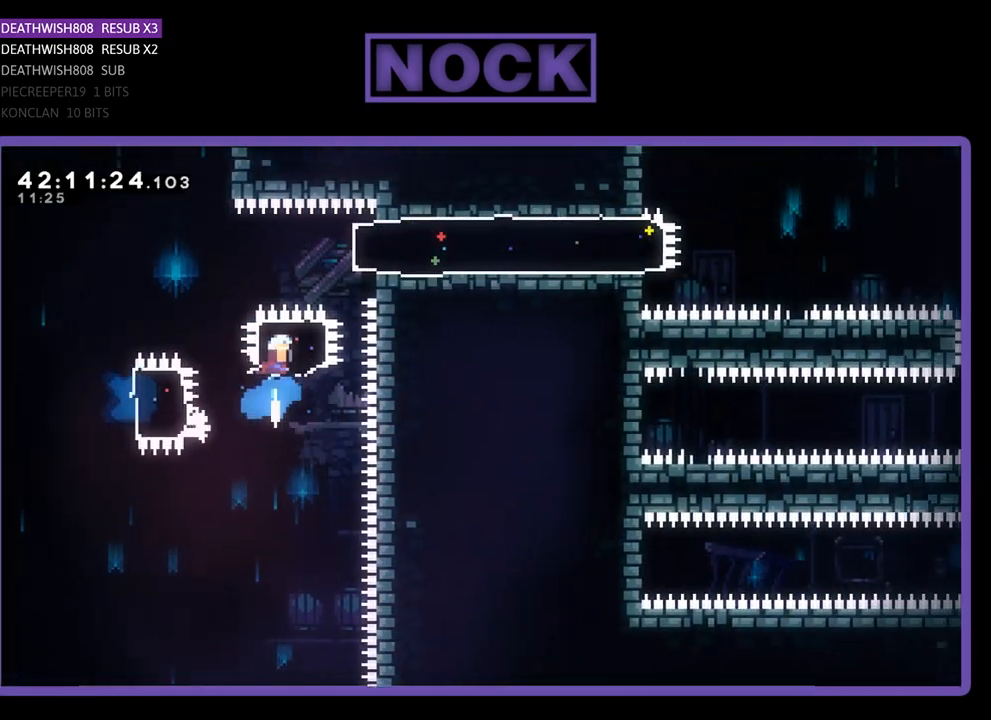
{"buttons": ["R2", "DPAD_RIGHT"], "left_stick": "center", "events": [[133, "CIRCLE", "up"], [200, "DPAD_RIGHT", "down"], [233, "CIRCLE", "down"], [233, "DPAD_UP", "up"], [433, "CIRCLE", "up"]]}
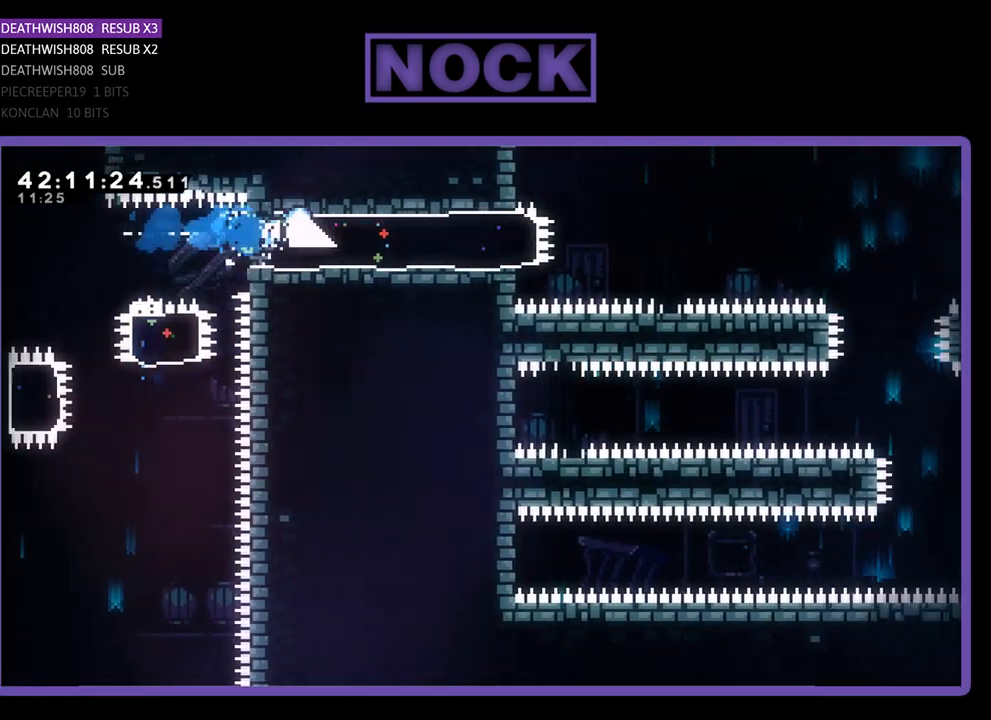
{"buttons": ["CROSS", "R2", "DPAD_RIGHT"], "left_stick": "center", "events": [[500, "CROSS", "down"]]}
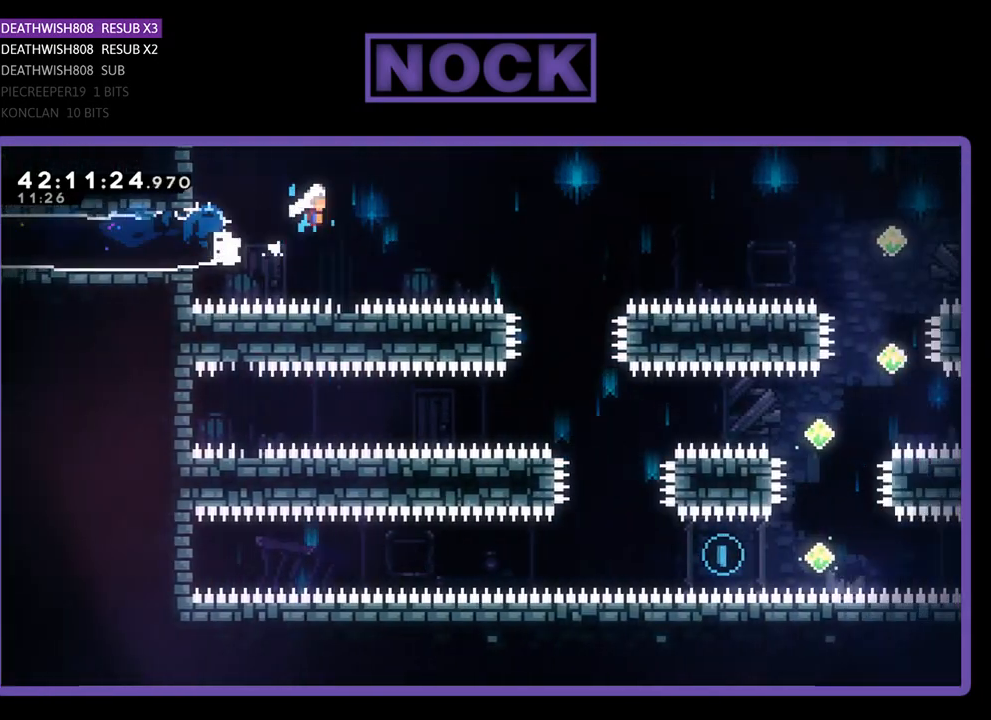
{"buttons": ["R2"], "left_stick": "center", "events": [[200, "CROSS", "up"], [267, "DPAD_RIGHT", "up"], [333, "DPAD_RIGHT", "down"], [467, "DPAD_RIGHT", "up"]]}
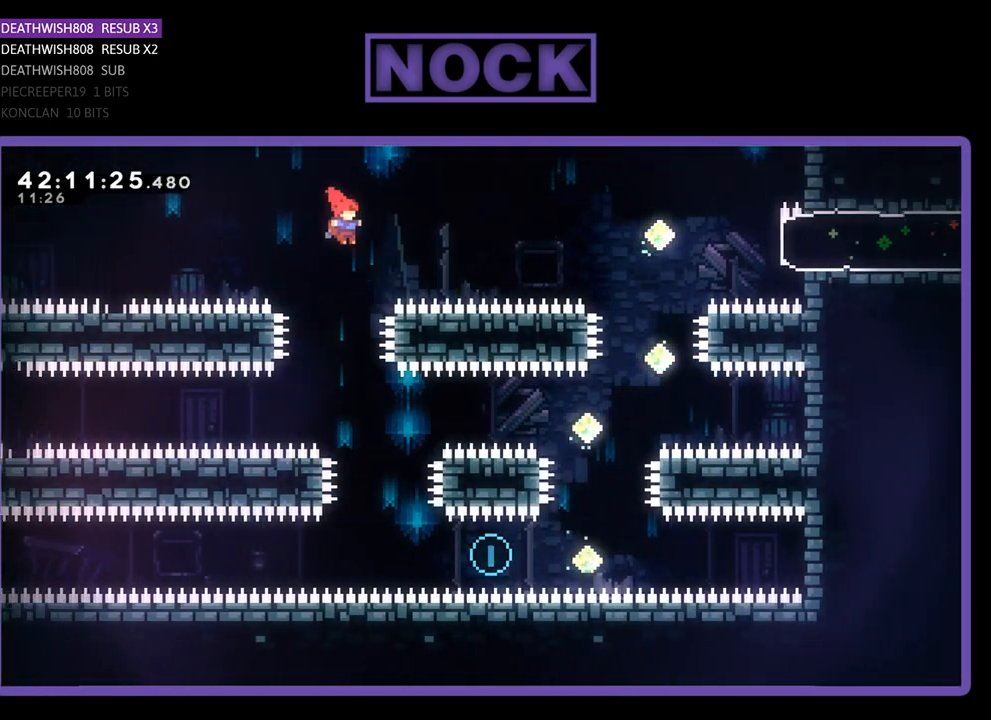
{"buttons": ["R2", "DPAD_RIGHT"], "left_stick": "center", "events": [[433, "DPAD_RIGHT", "down"]]}
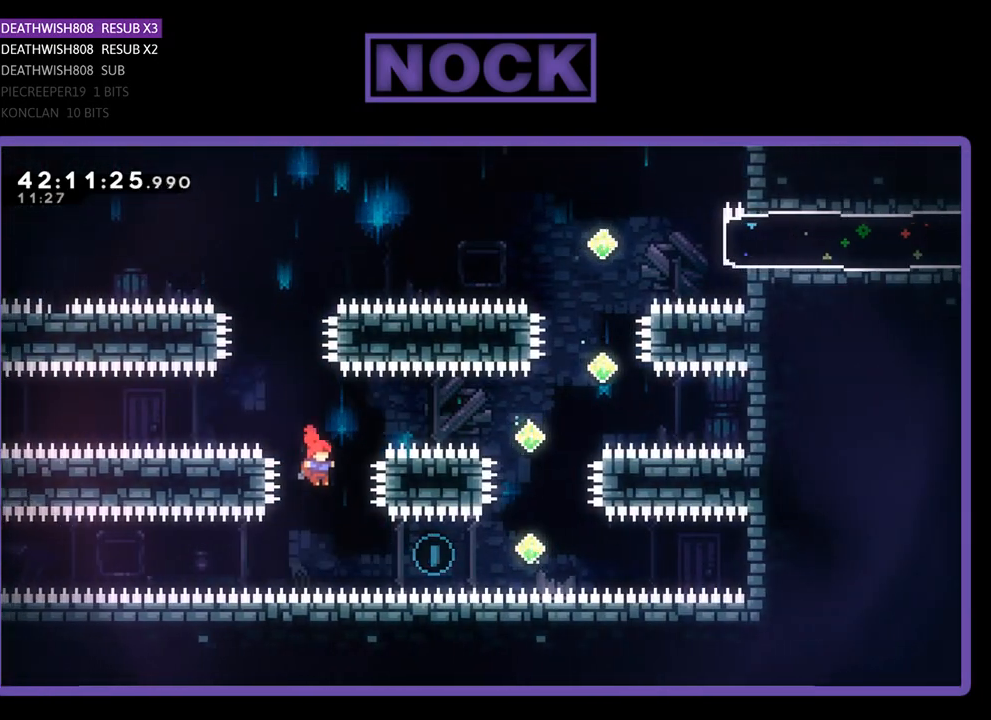
{"buttons": ["CIRCLE", "R2", "DPAD_UP"], "left_stick": "center", "events": [[233, "CIRCLE", "down"], [367, "DPAD_UP", "down"], [433, "DPAD_RIGHT", "up"], [467, "CIRCLE", "up"], [500, "CIRCLE", "down"]]}
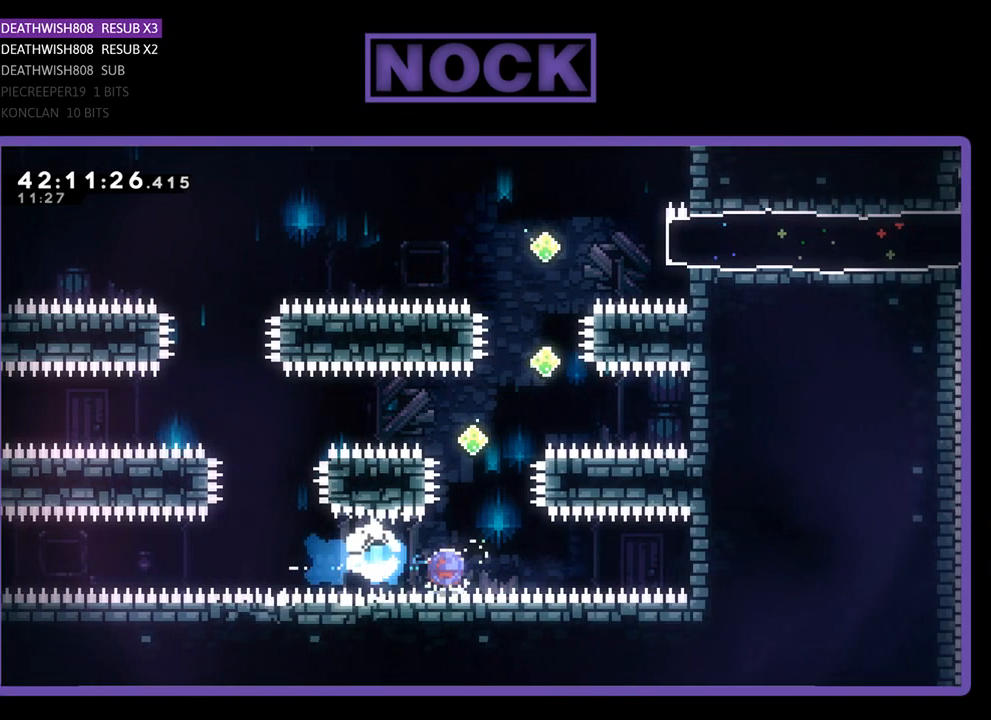
{"buttons": ["CIRCLE", "R2", "DPAD_RIGHT"], "left_stick": "center", "events": [[300, "CIRCLE", "up"], [367, "DPAD_RIGHT", "down"], [400, "CIRCLE", "down"], [433, "DPAD_UP", "up"]]}
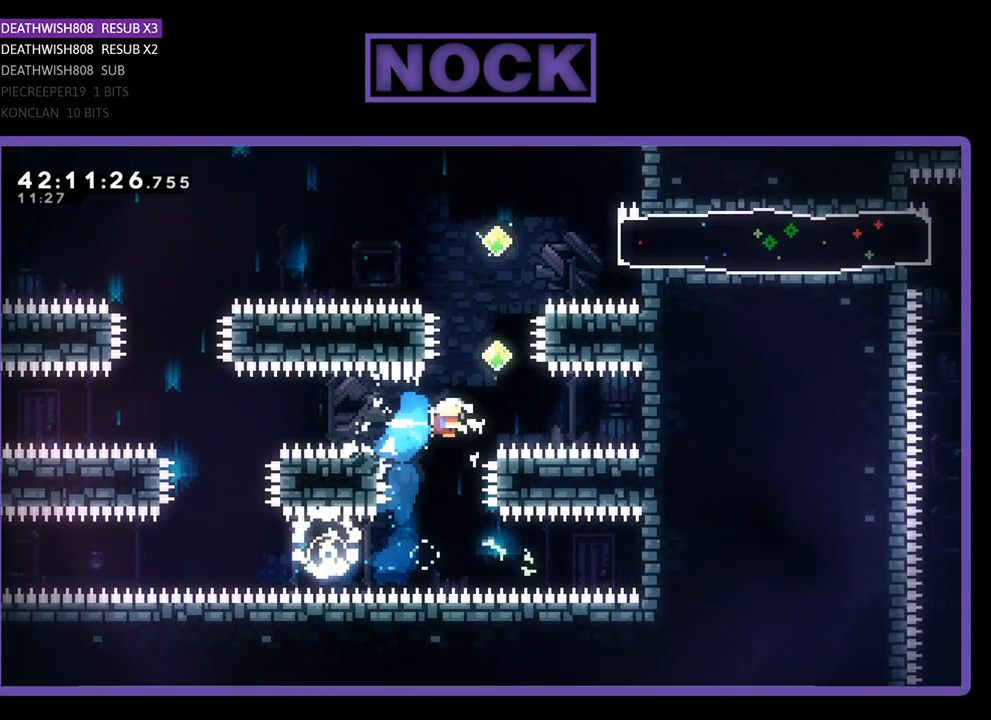
{"buttons": [], "left_stick": "center", "events": [[100, "CIRCLE", "up"], [167, "DPAD_UP", "down"], [200, "DPAD_RIGHT", "up"], [233, "CIRCLE", "down"], [233, "DPAD_LEFT", "down"], [433, "CIRCLE", "up"], [433, "DPAD_LEFT", "up"], [433, "DPAD_UP", "up"], [433, "R2", "up"]]}
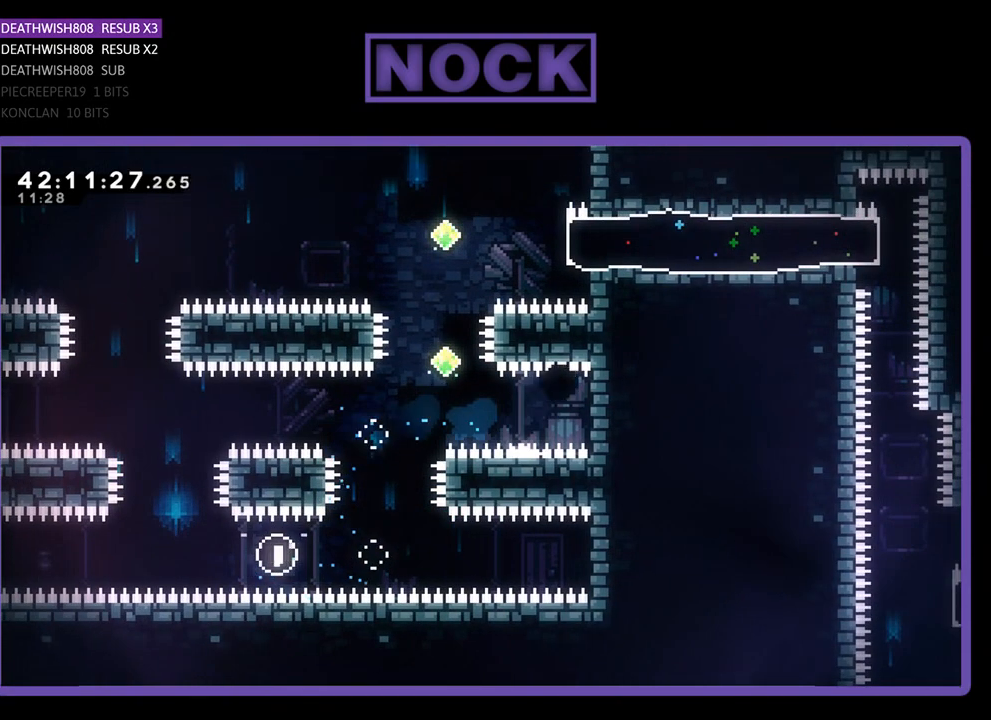
{"buttons": [], "left_stick": "center", "events": []}